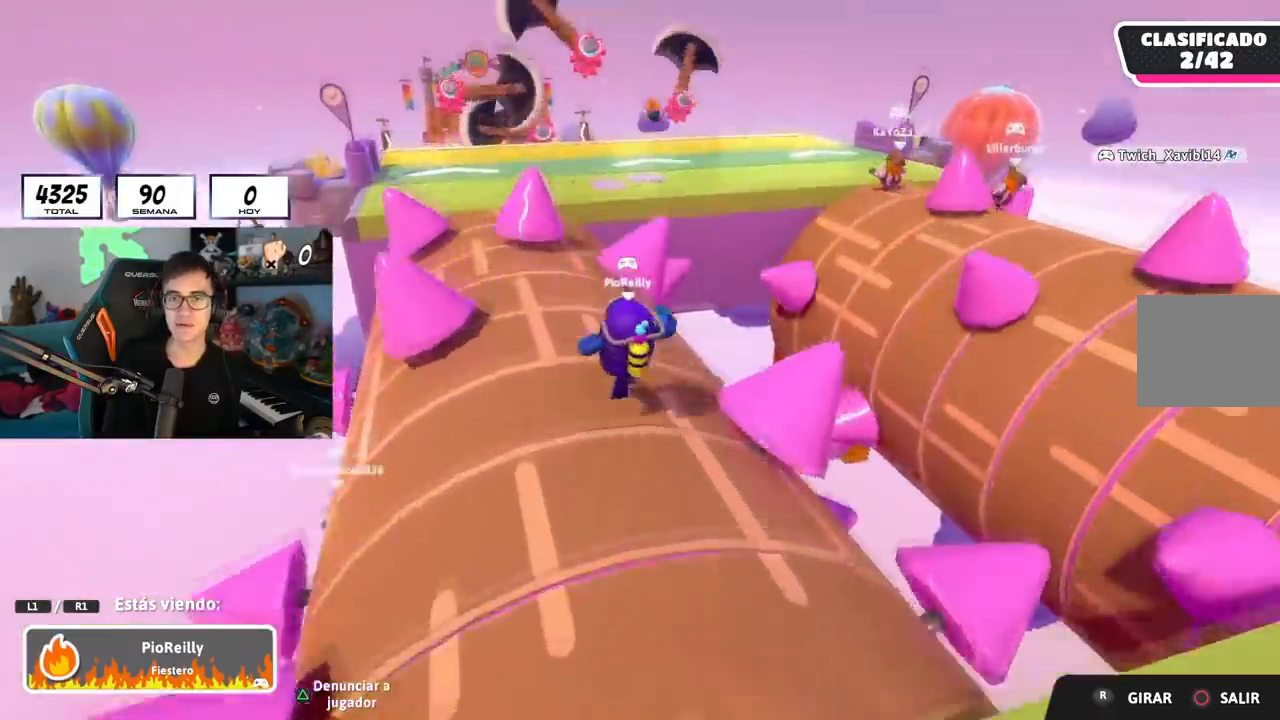
Gameplay with a controller (PlayStation layout); each line is a JSON object with the inputs held at the frame after it. "events" lists button and stick changes between this image and that frame as [ms after this image, input, new state], when the widget could be followed in between.
{"buttons": [], "left_stick": "center", "right_stick": "center", "events": []}
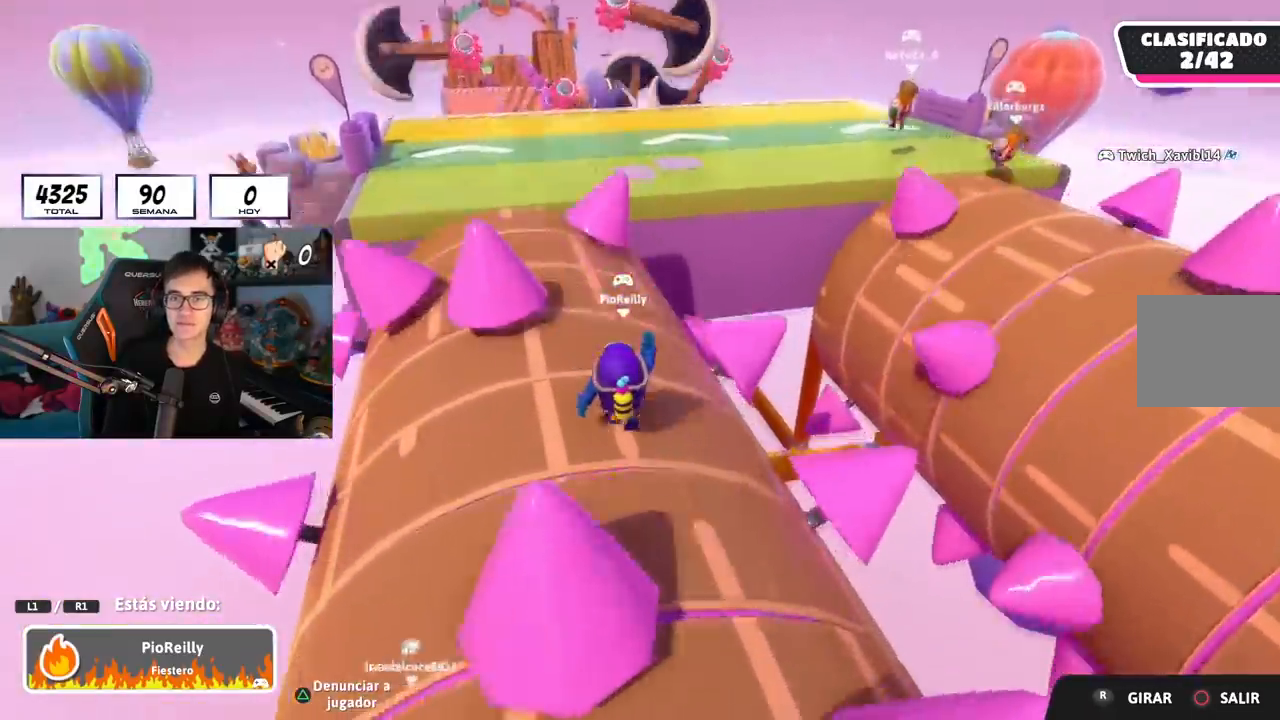
{"buttons": [], "left_stick": "center", "right_stick": "center", "events": [[384, "L1", "down"], [484, "L1", "up"]]}
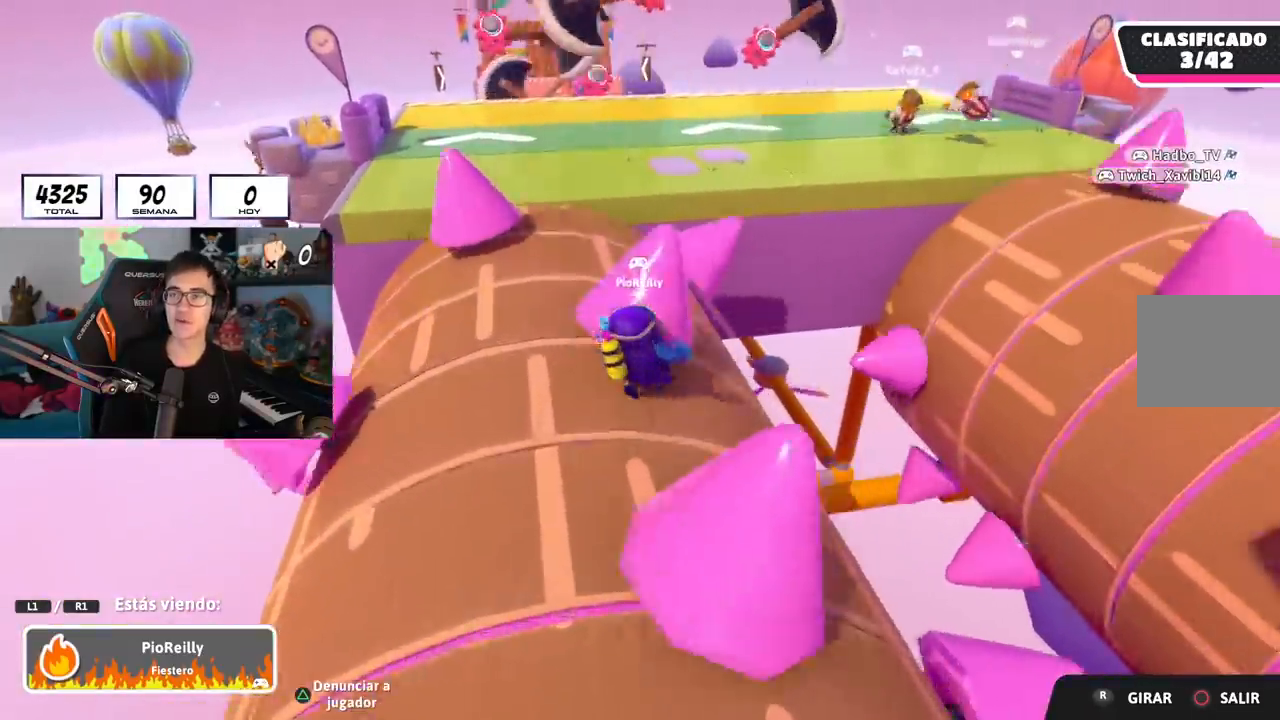
{"buttons": [], "left_stick": "center", "right_stick": "center", "events": []}
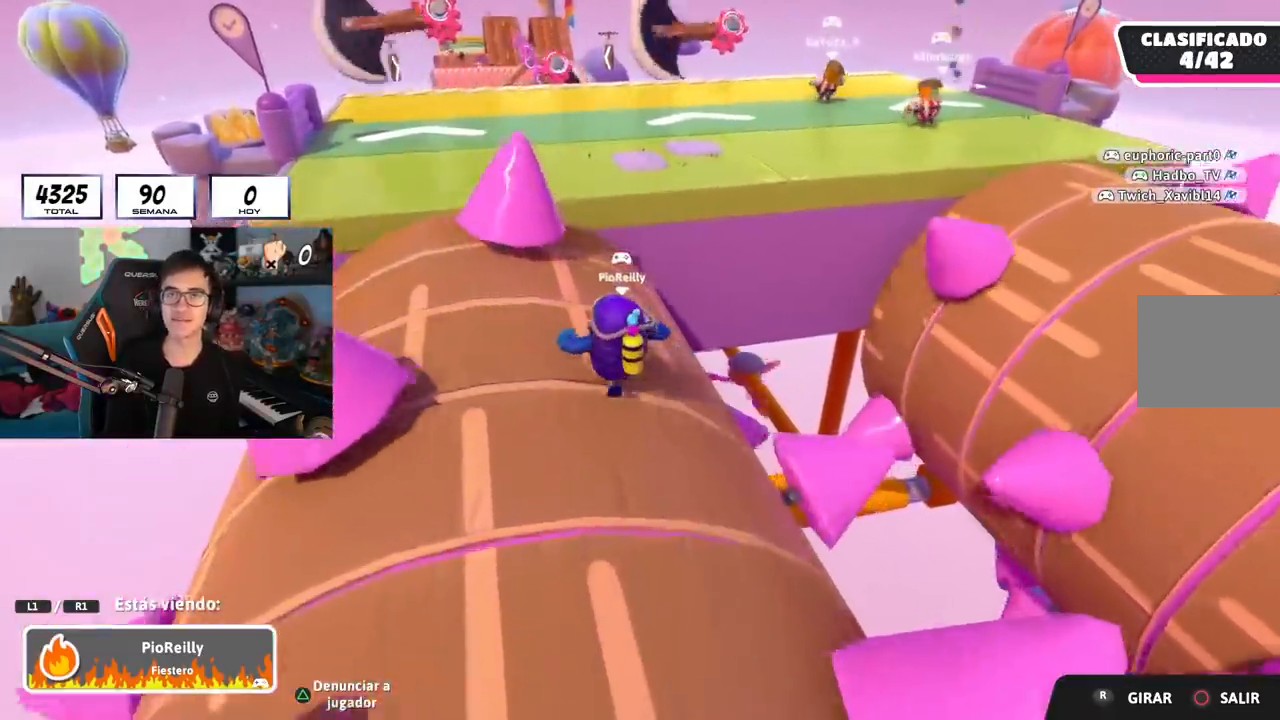
{"buttons": [], "left_stick": "center", "right_stick": "center", "events": []}
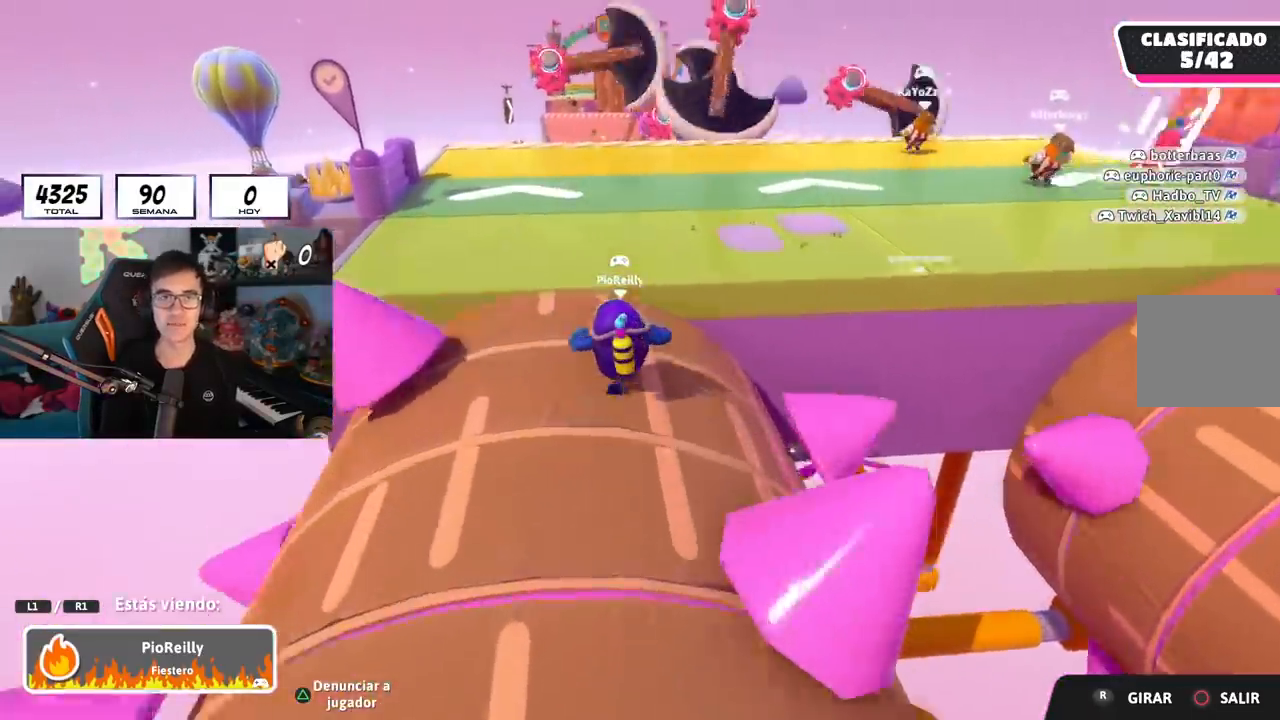
{"buttons": [], "left_stick": "center", "right_stick": "center", "events": []}
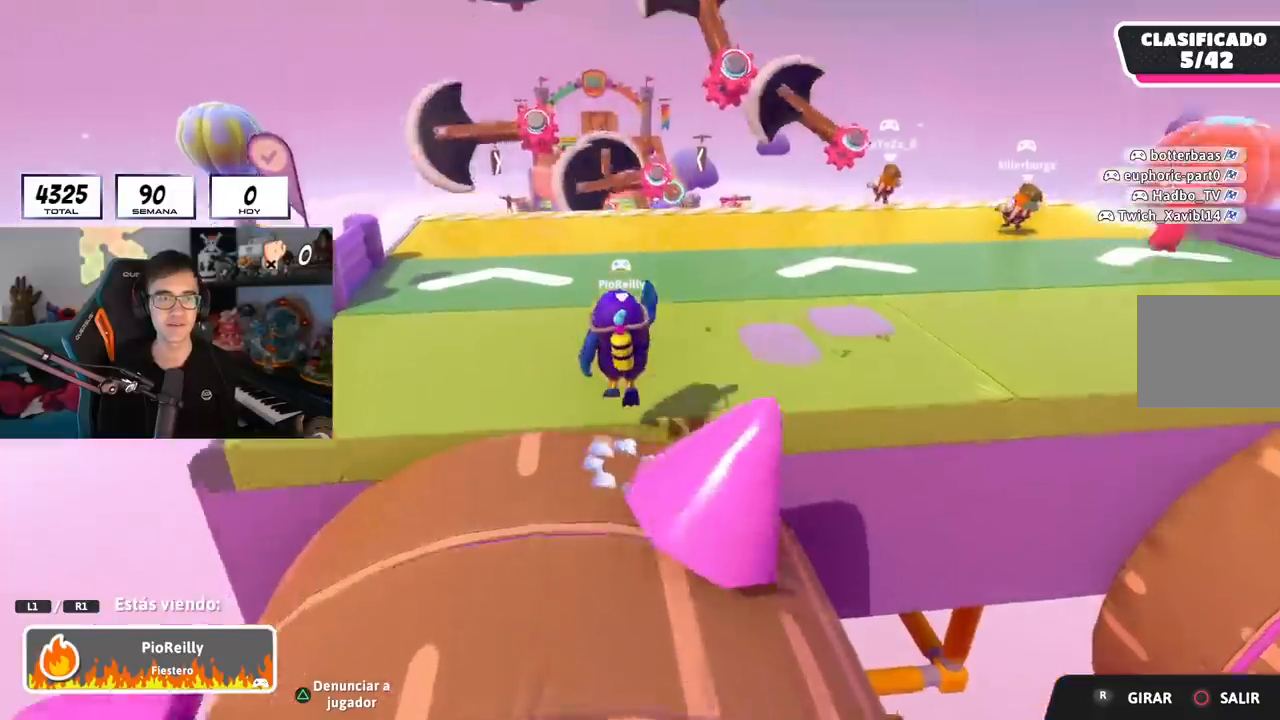
{"buttons": [], "left_stick": "center", "right_stick": "center", "events": []}
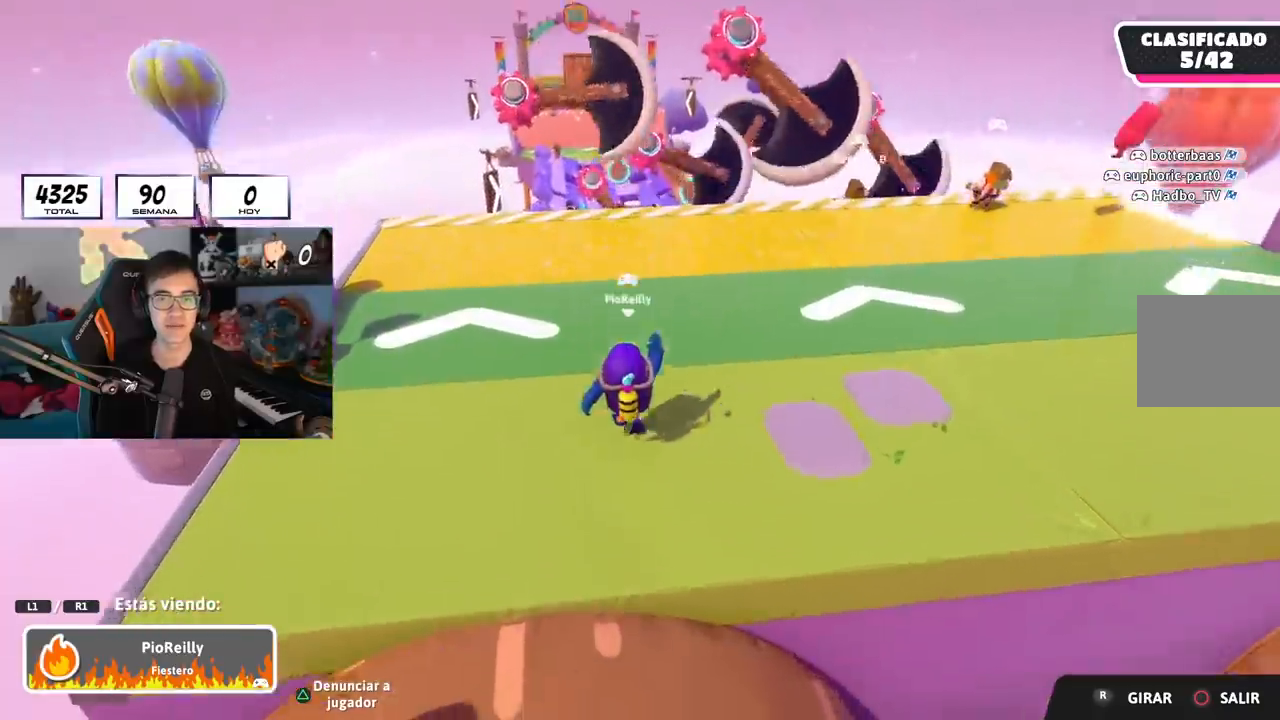
{"buttons": [], "left_stick": "center", "right_stick": "center", "events": [[251, "L2", "down"], [434, "L2", "up"]]}
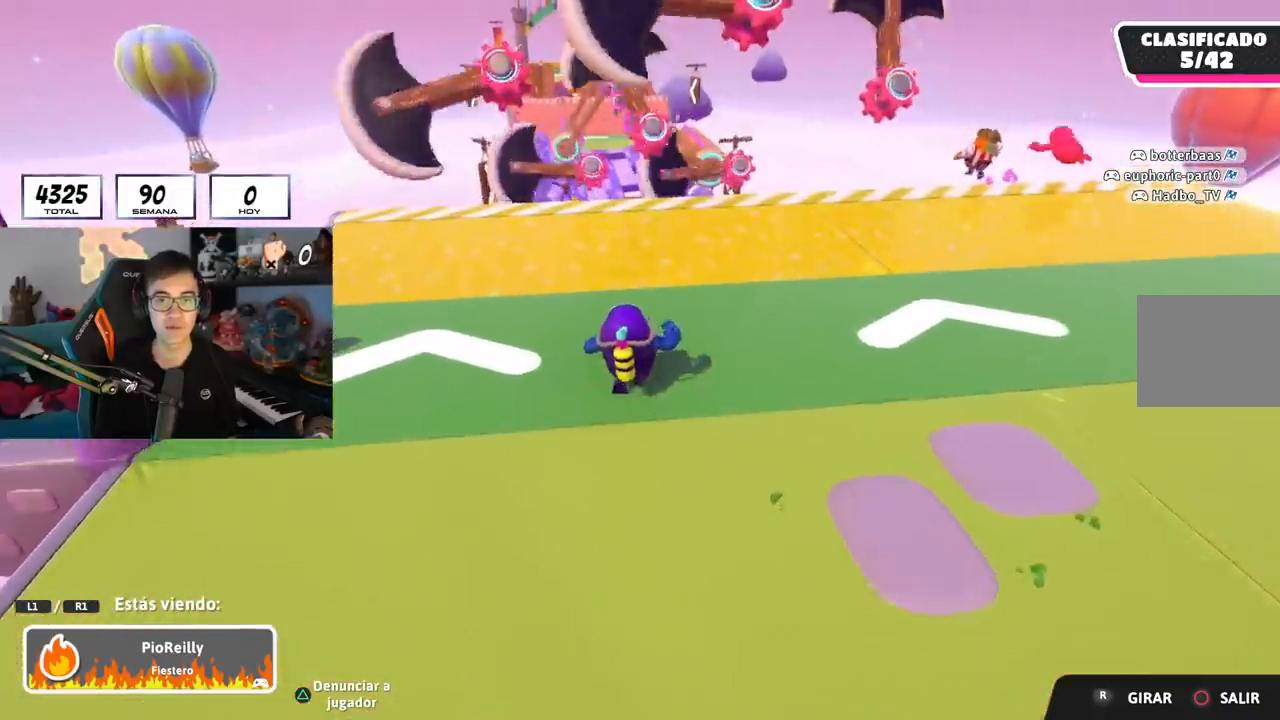
{"buttons": [], "left_stick": "center", "right_stick": "center", "events": []}
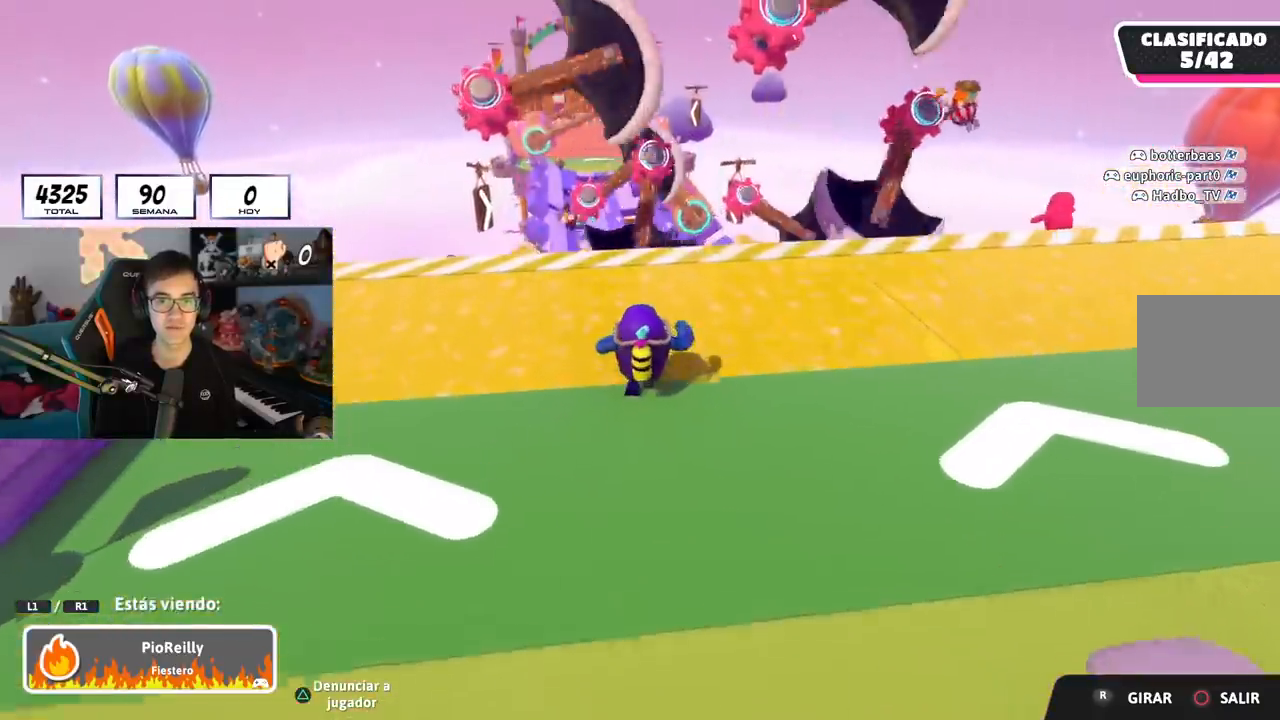
{"buttons": [], "left_stick": "center", "right_stick": "center", "events": []}
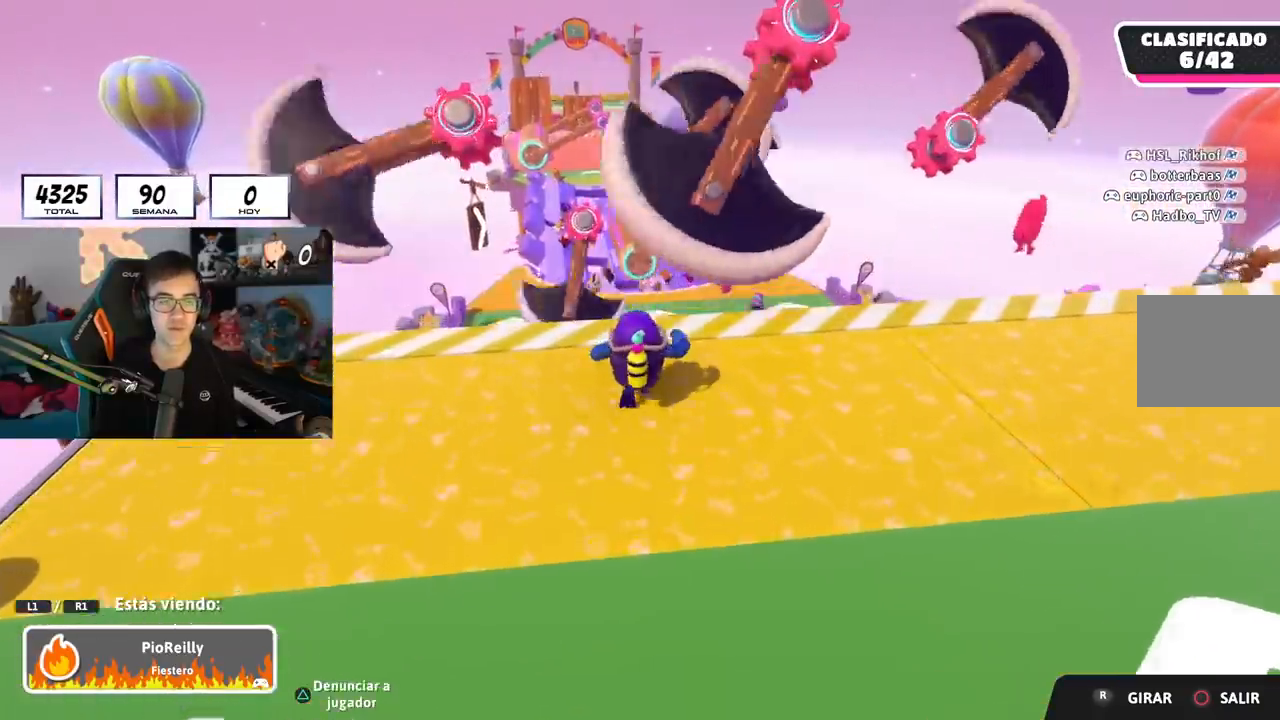
{"buttons": [], "left_stick": "center", "right_stick": "down", "events": [[434, "right_stick", "down"]]}
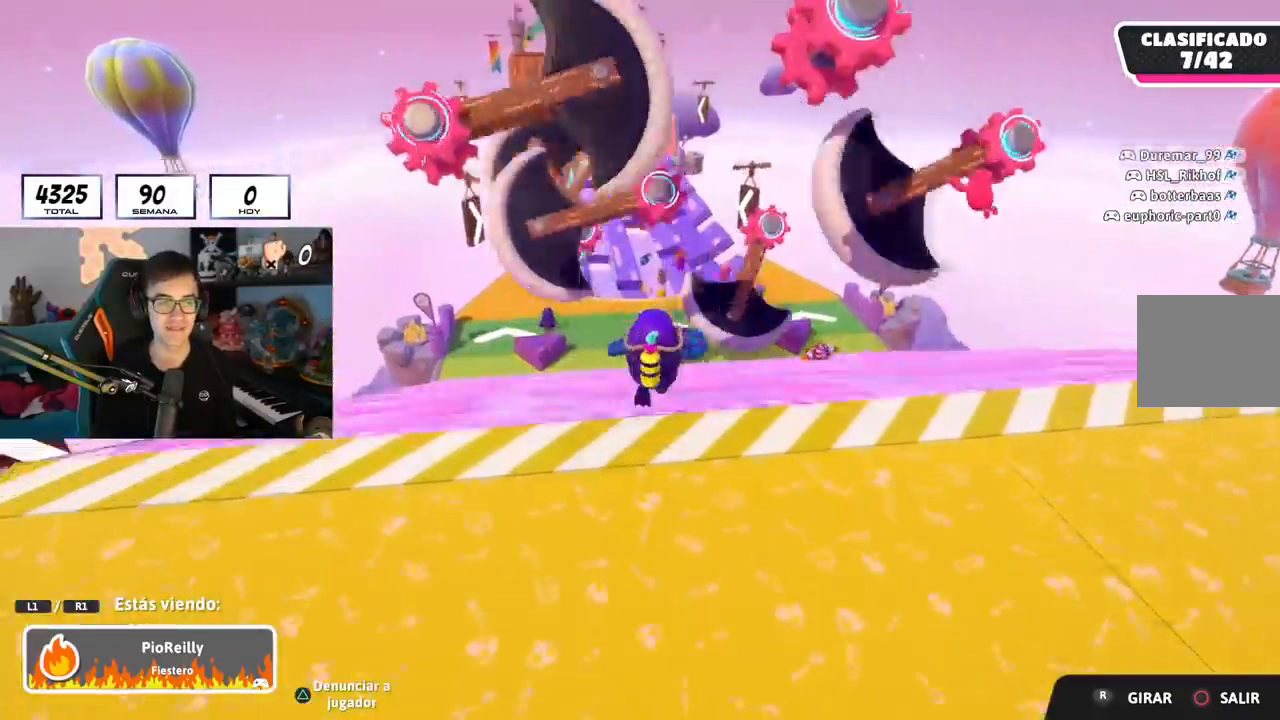
{"buttons": [], "left_stick": "center", "right_stick": "center", "events": [[67, "right_stick", "center"]]}
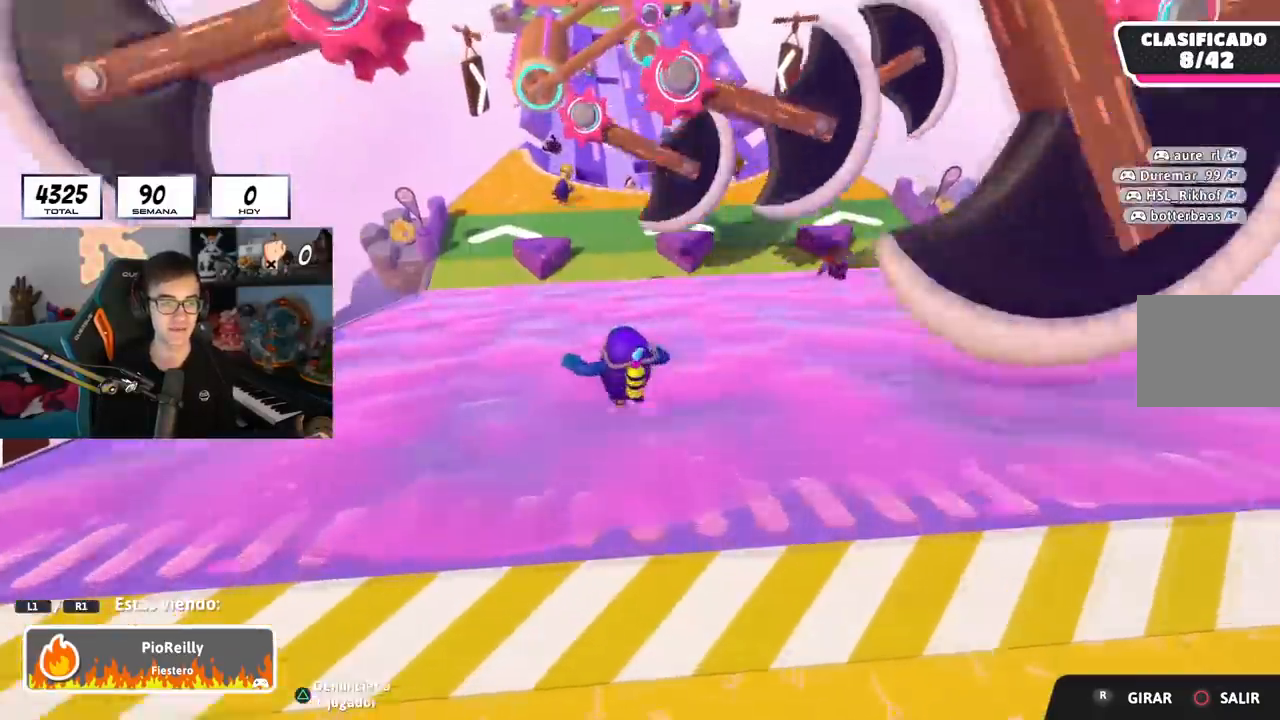
{"buttons": [], "left_stick": "center", "right_stick": "center", "events": [[384, "right_stick", "up"], [501, "right_stick", "center"]]}
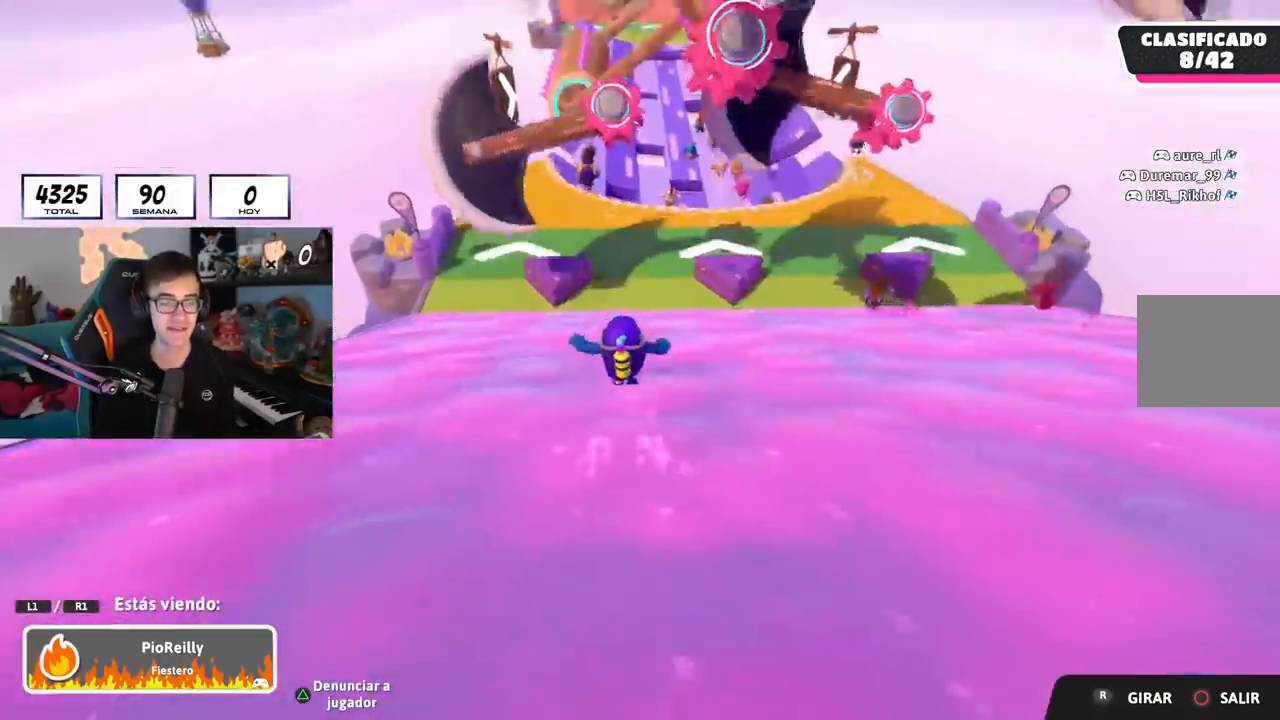
{"buttons": [], "left_stick": "center", "right_stick": "center", "events": []}
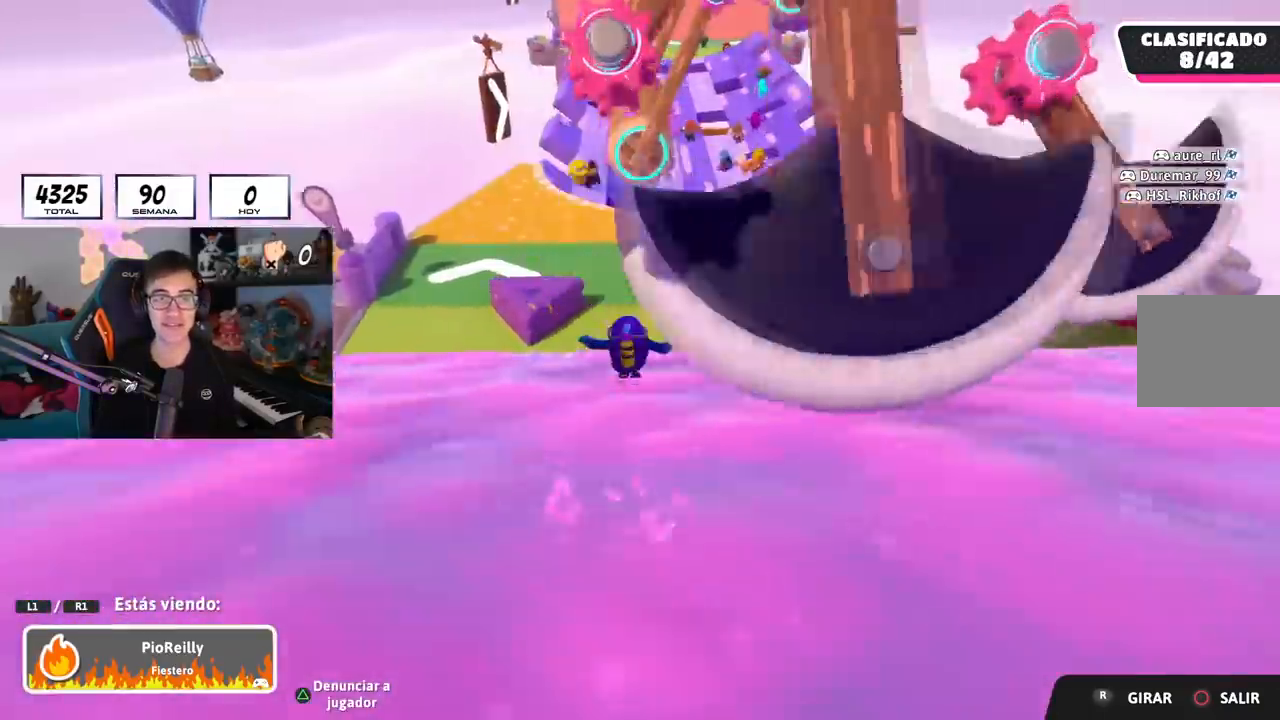
{"buttons": [], "left_stick": "center", "right_stick": "center", "events": []}
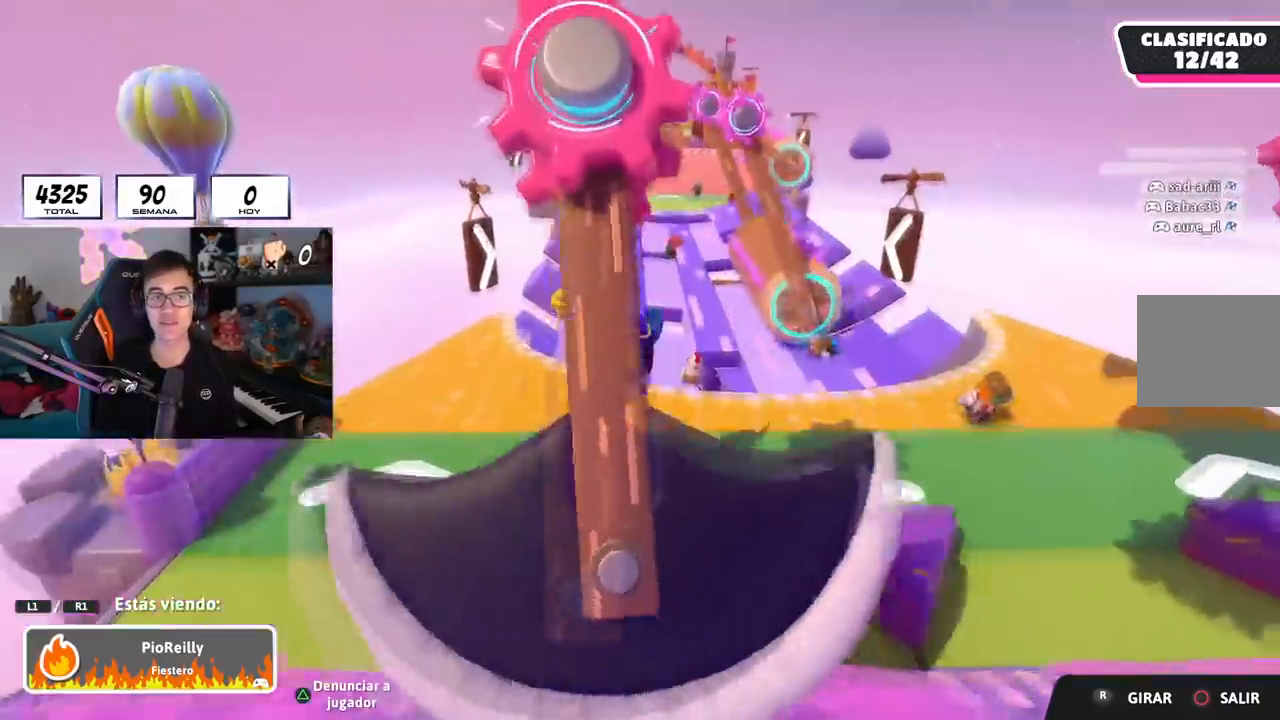
{"buttons": [], "left_stick": "center", "right_stick": "center", "events": []}
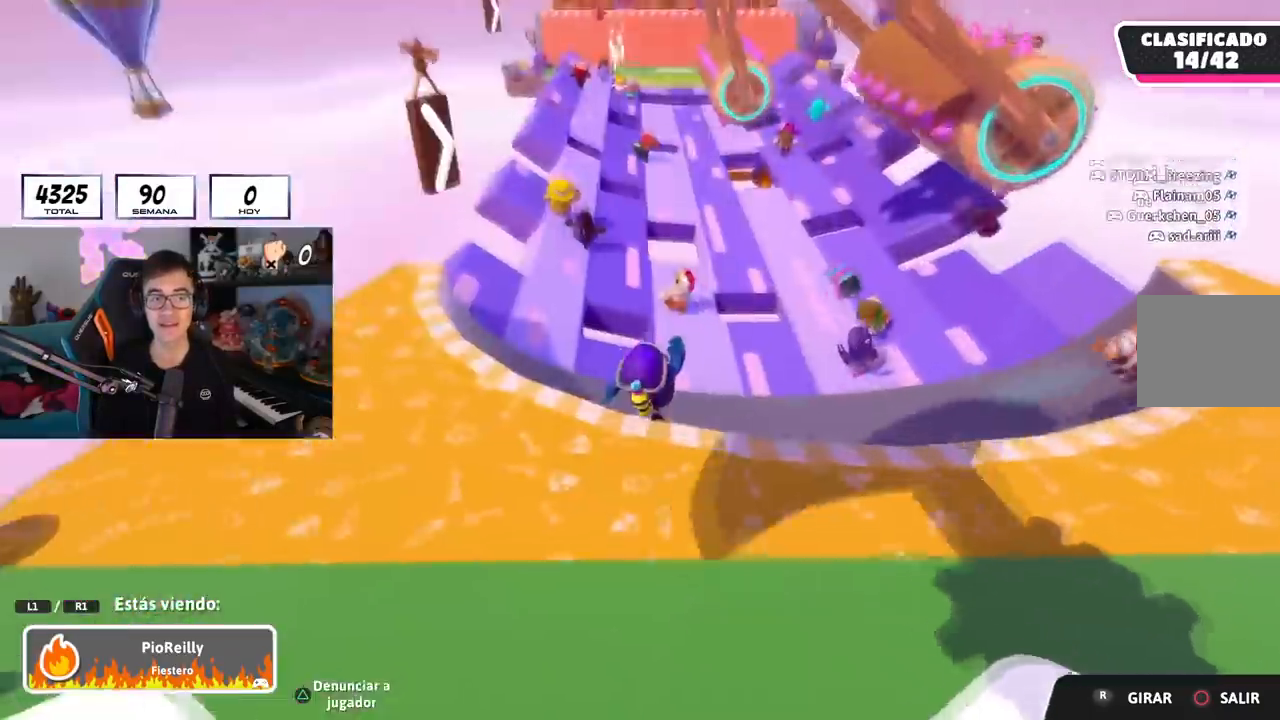
{"buttons": [], "left_stick": "center", "right_stick": "center", "events": []}
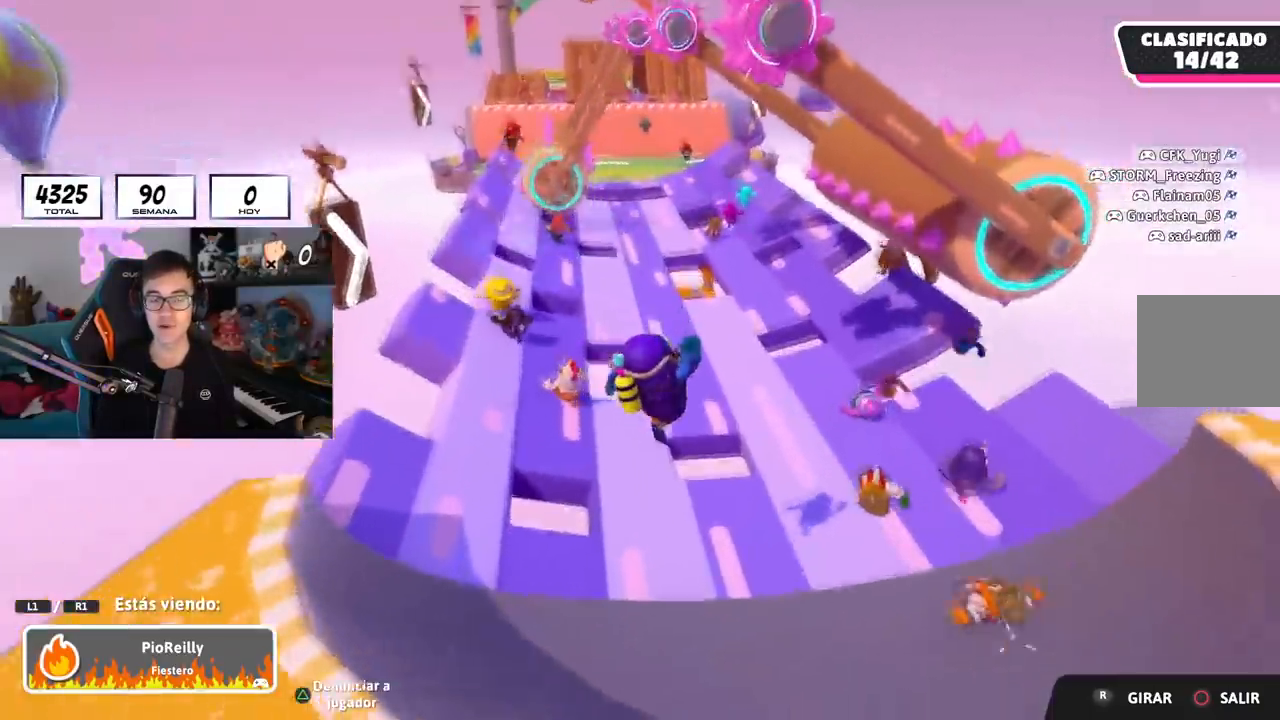
{"buttons": [], "left_stick": "center", "right_stick": "center", "events": []}
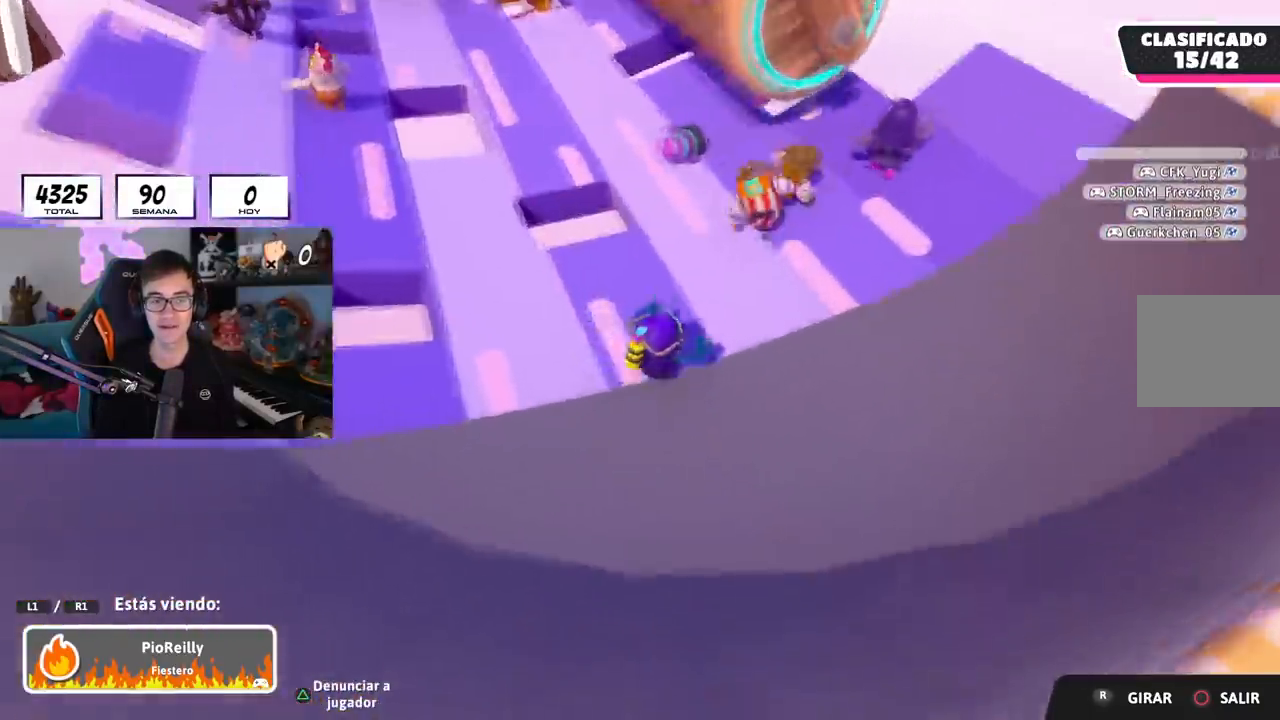
{"buttons": [], "left_stick": "center", "right_stick": "center", "events": []}
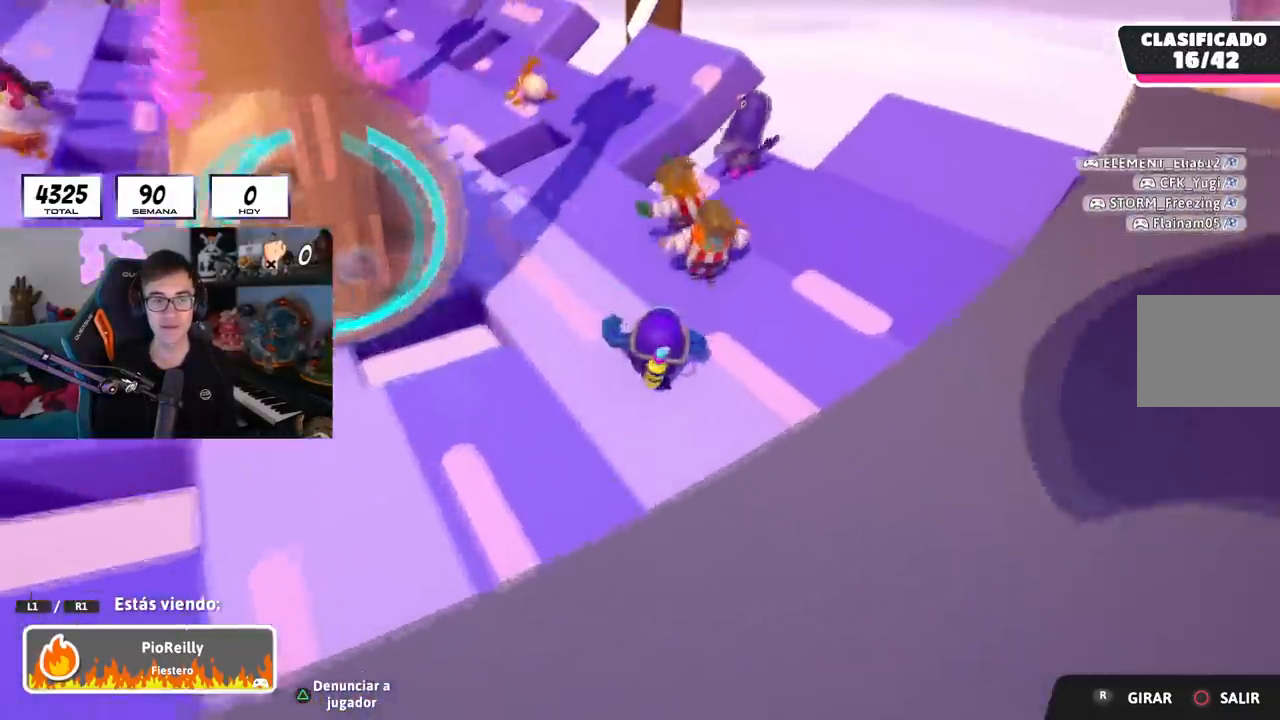
{"buttons": ["L1"], "left_stick": "center", "right_stick": "center", "events": [[400, "L1", "down"]]}
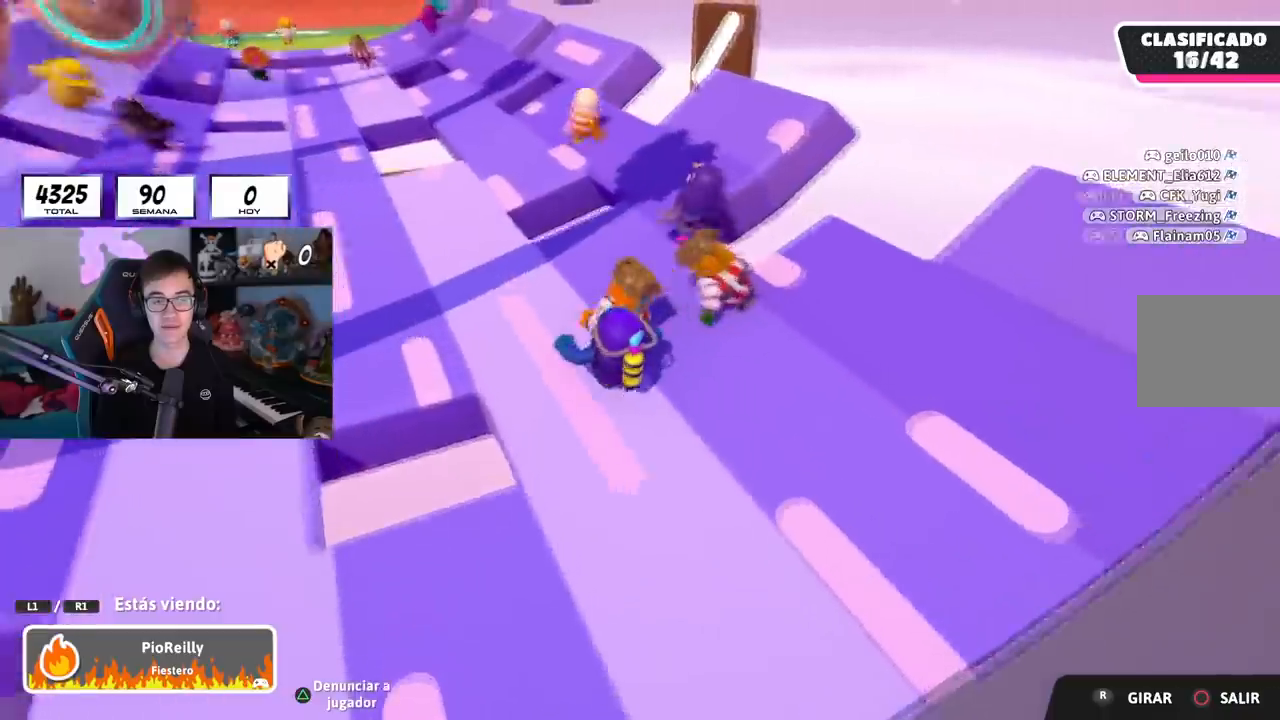
{"buttons": [], "left_stick": "center", "right_stick": "center", "events": [[284, "L1", "up"]]}
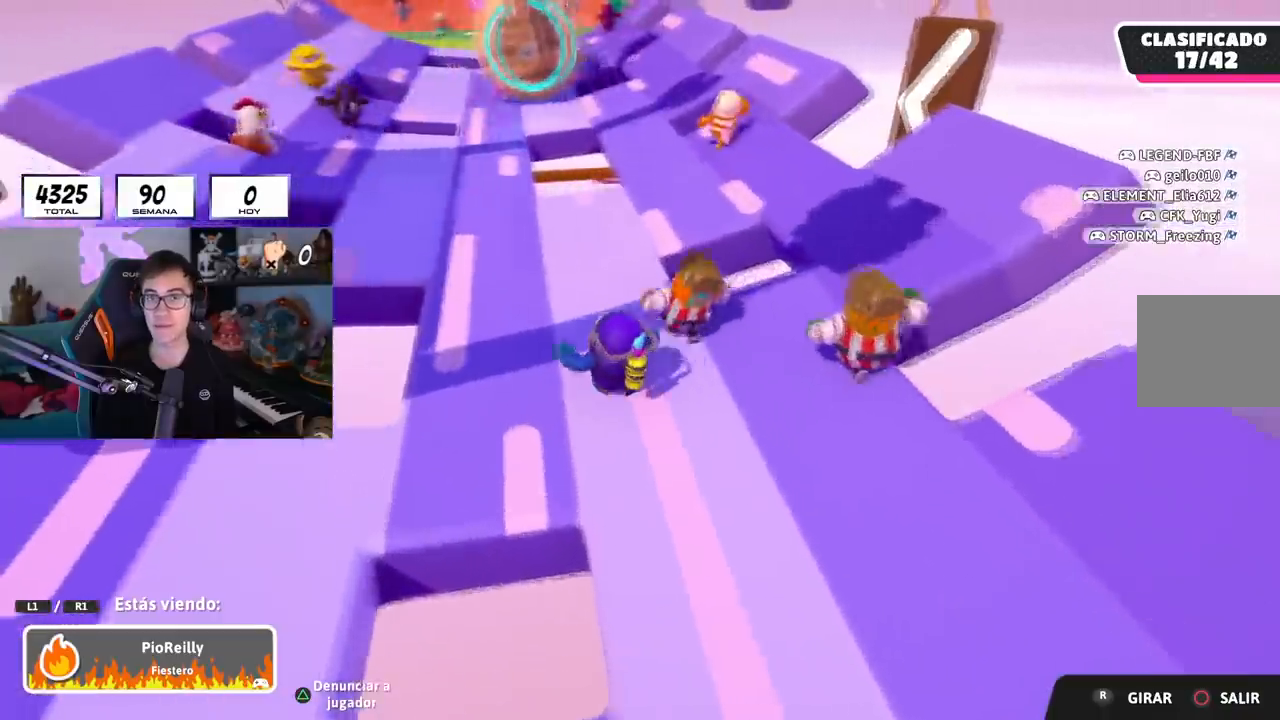
{"buttons": ["R1"], "left_stick": "center", "right_stick": "center", "events": [[200, "L1", "down"], [250, "L1", "up"], [400, "R1", "down"]]}
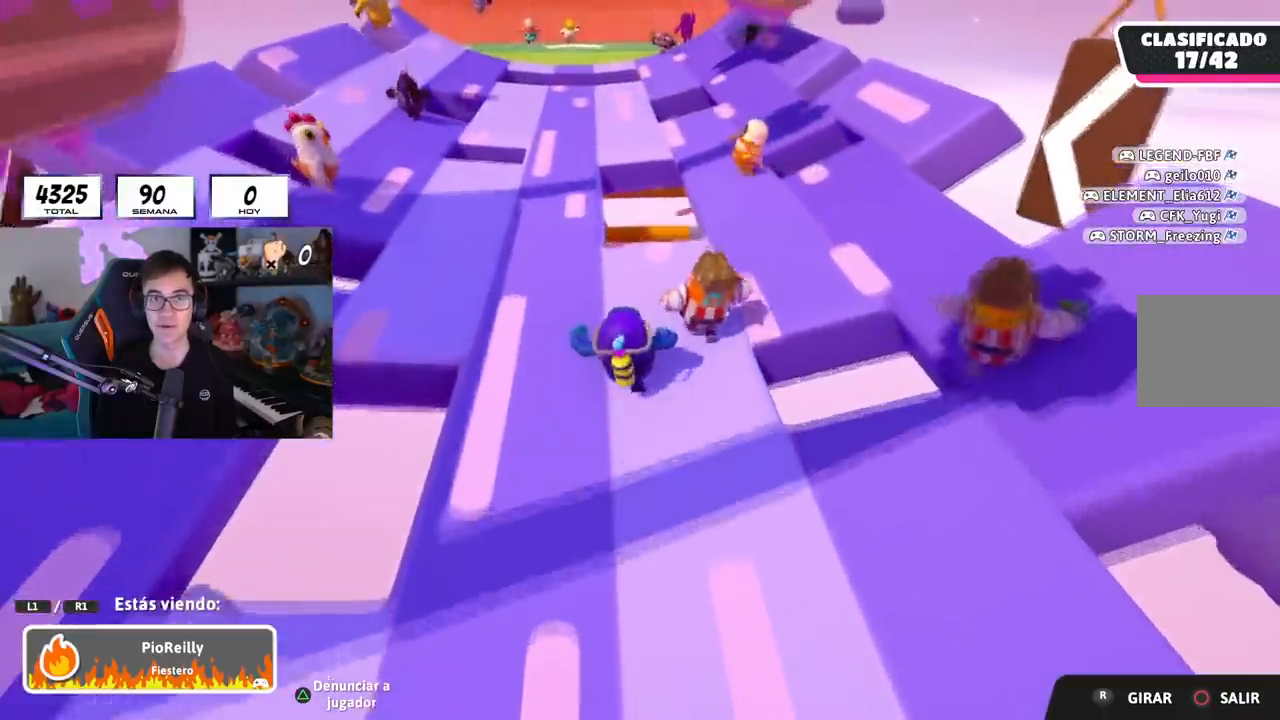
{"buttons": ["R1"], "left_stick": "center", "right_stick": "center", "events": []}
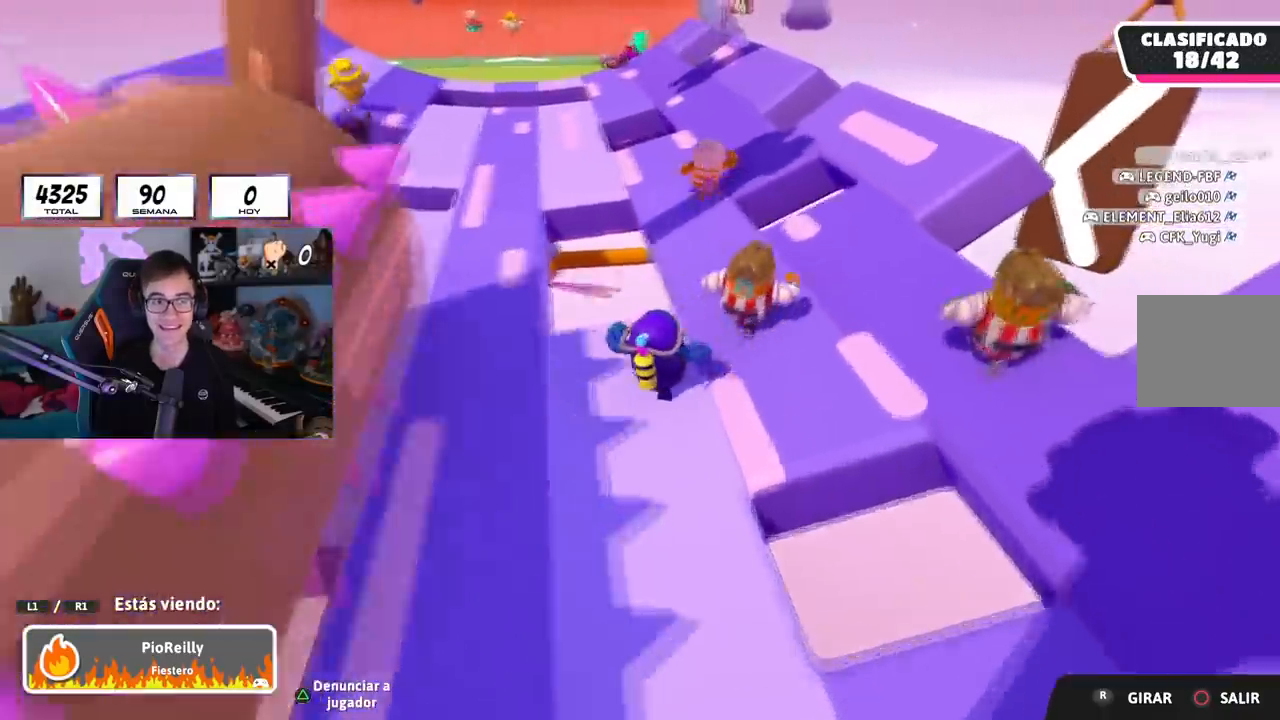
{"buttons": [], "left_stick": "center", "right_stick": "center", "events": [[200, "R1", "up"]]}
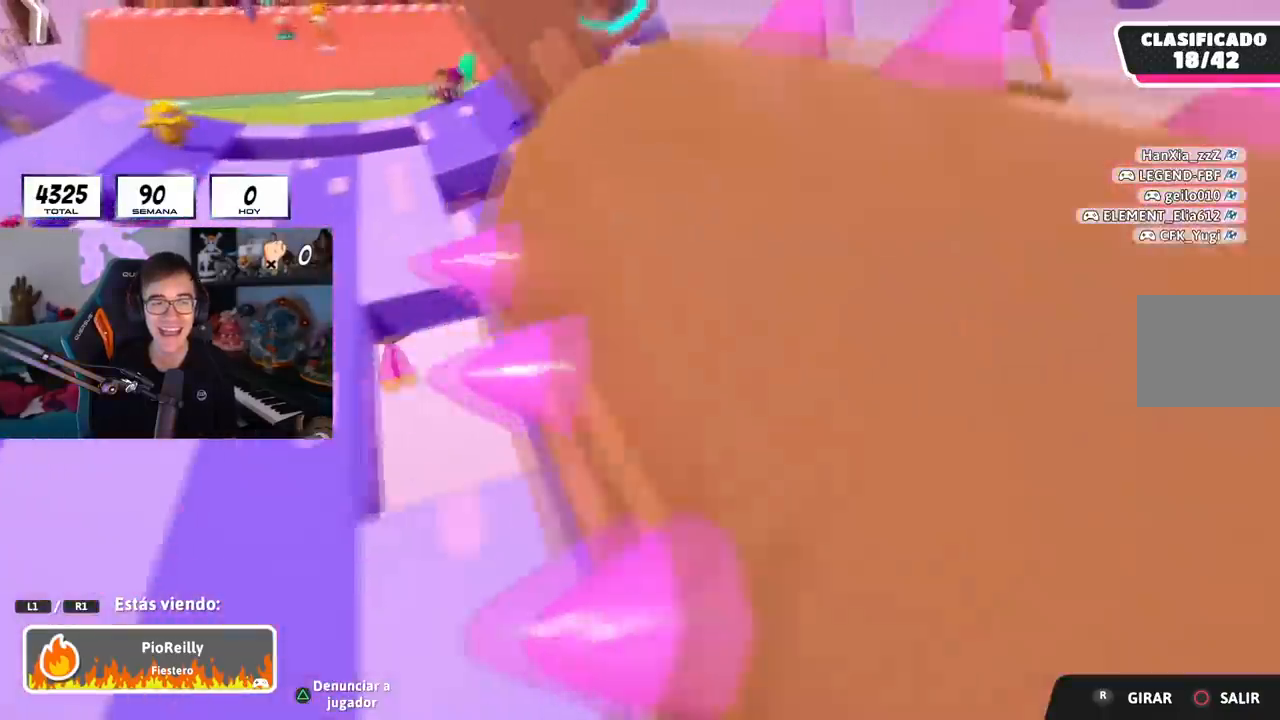
{"buttons": [], "left_stick": "center", "right_stick": "center", "events": [[351, "L1", "down"], [401, "L1", "up"]]}
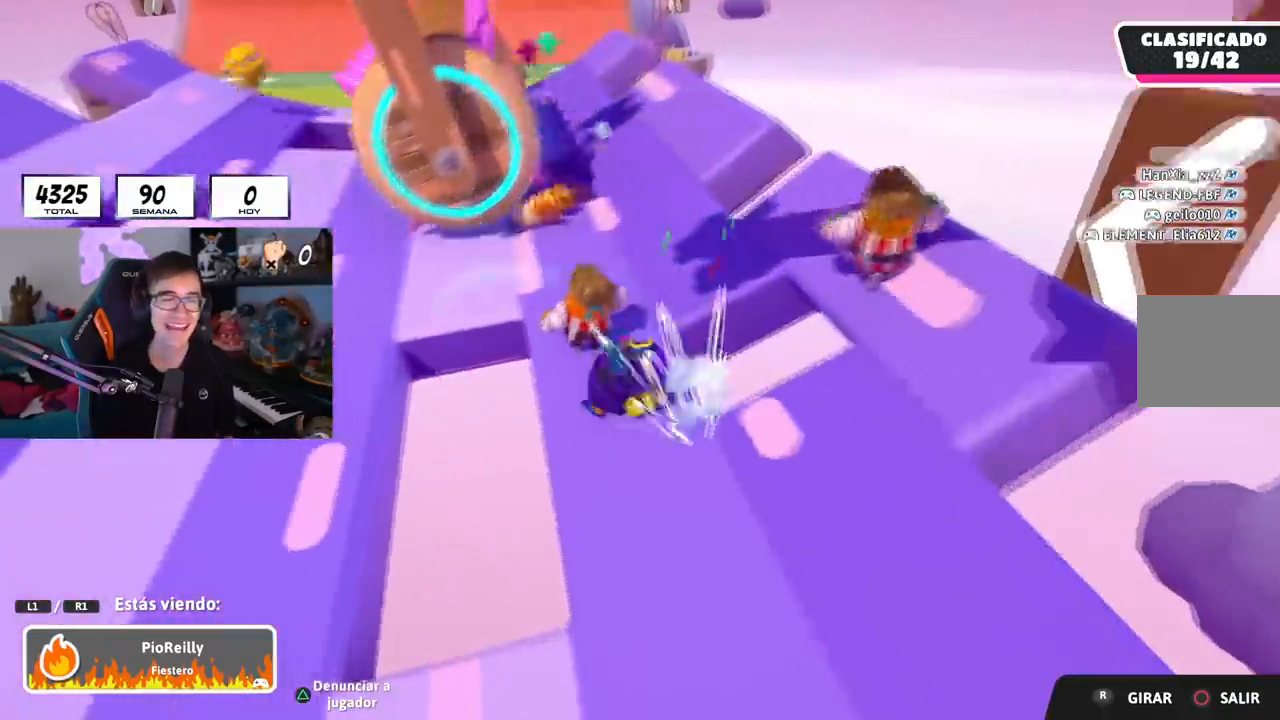
{"buttons": [], "left_stick": "center", "right_stick": "center", "events": []}
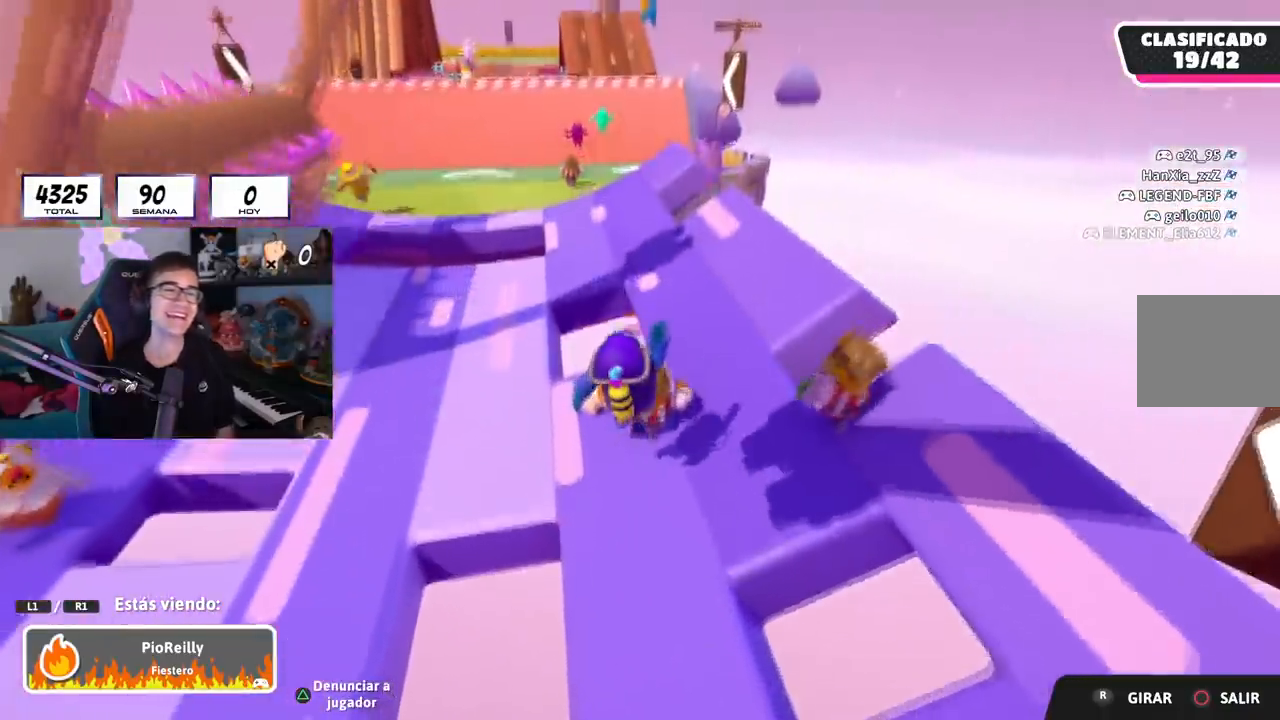
{"buttons": [], "left_stick": "center", "right_stick": "center", "events": []}
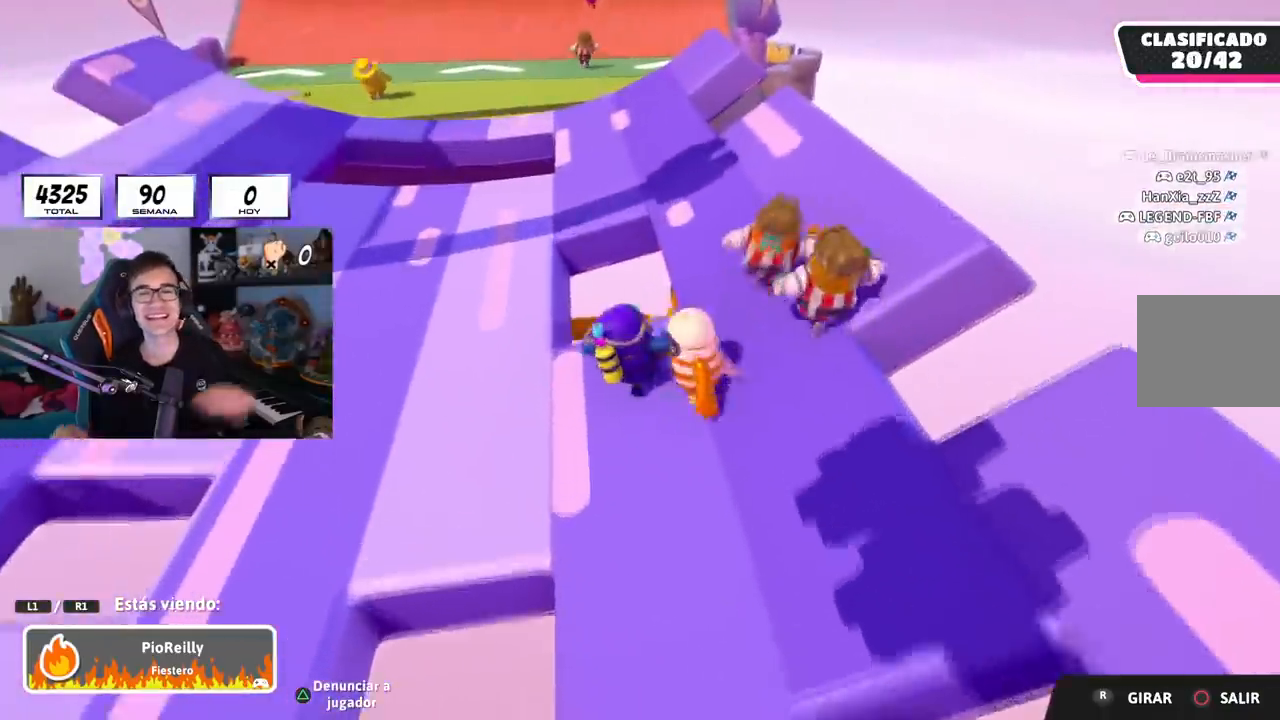
{"buttons": [], "left_stick": "center", "right_stick": "center", "events": []}
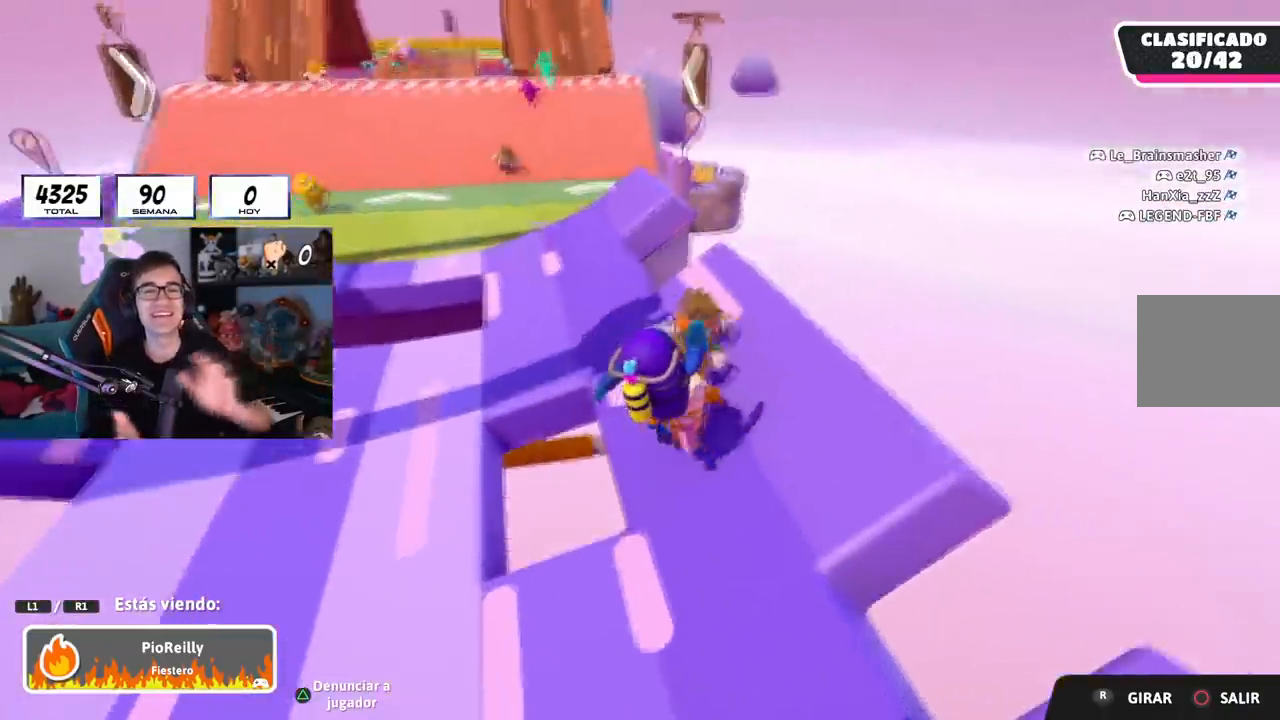
{"buttons": [], "left_stick": "center", "right_stick": "center", "events": []}
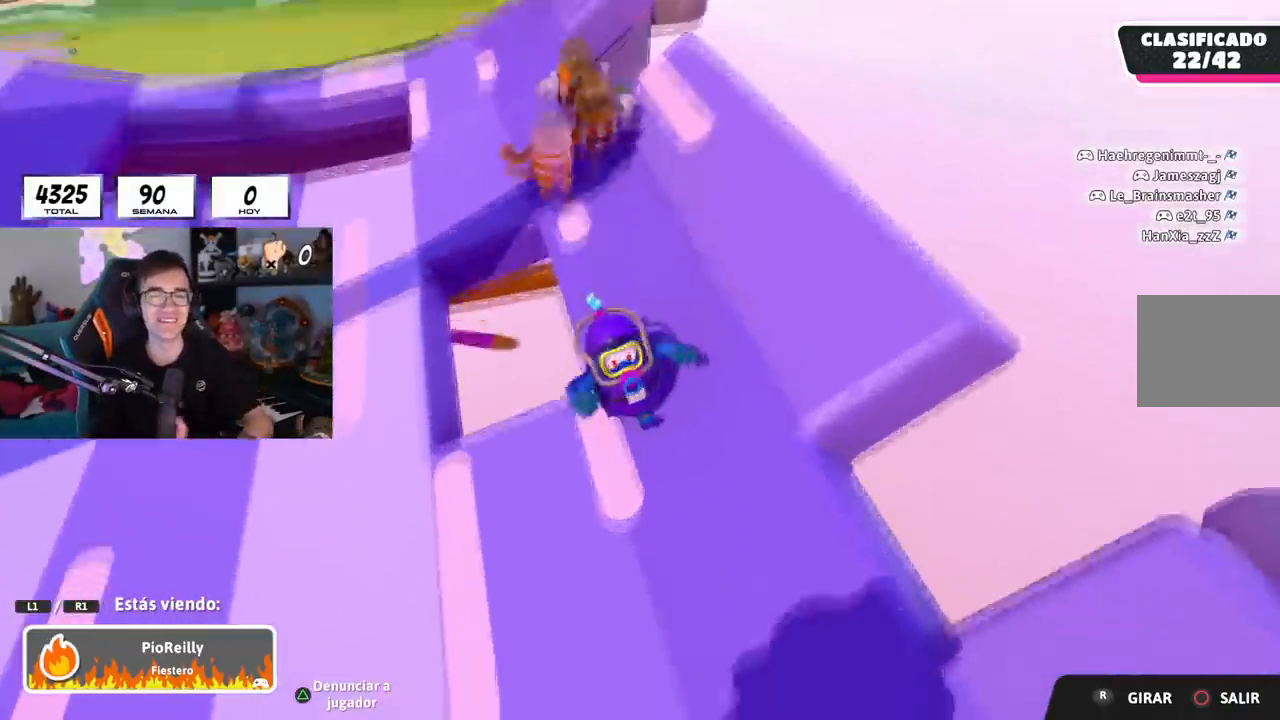
{"buttons": [], "left_stick": "center", "right_stick": "center", "events": []}